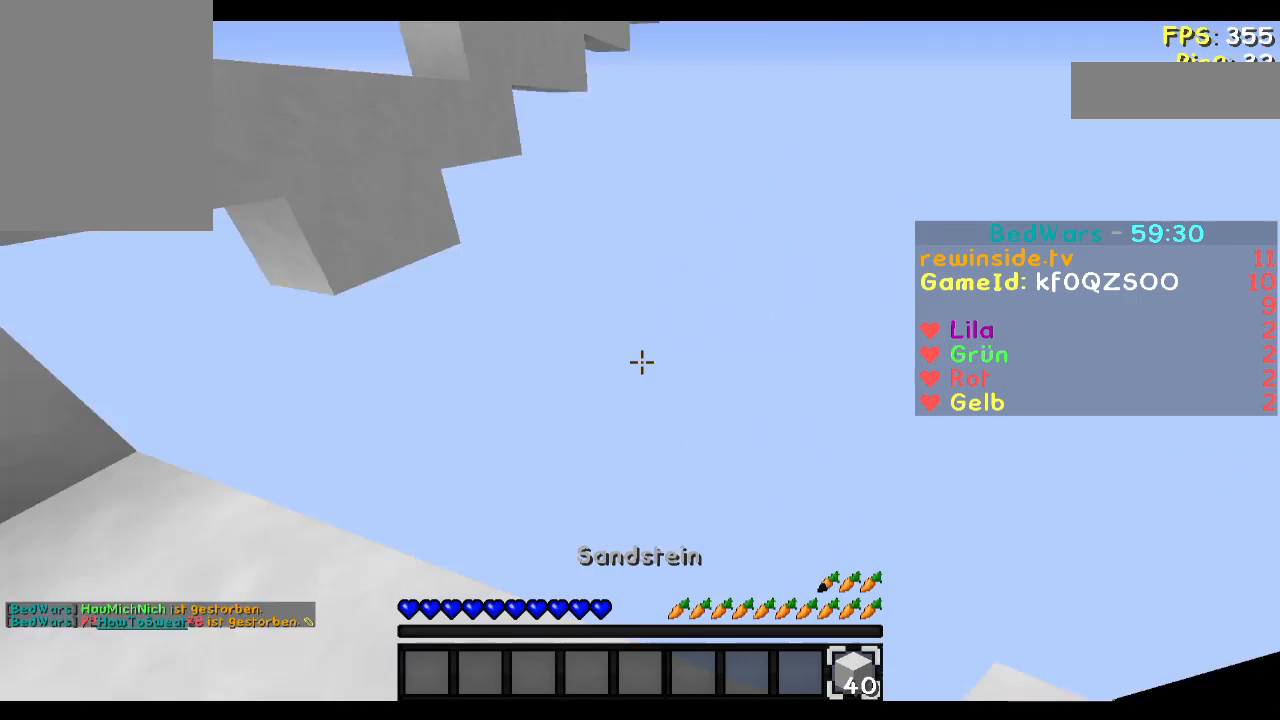
Gameplay with keyboard and mouse; each line is a JSON object with the keys and mouse buttons held at the frame after it. "events" lists presses ("down") and releases ("up") of "a", "d", "s", "w", "mouse_left" and "mouse_right" between this image and that frame as [ms after this image, input, new state], when the widget could be followed in between. "mouse_left", "mouse_right" = the "left", "right" buttons of the "mouse" list. No other keys are recorded. Fast repeated clicks can show as one long hold. Mouse movement is not recorded.
{"keys": ["w"], "mouse": [], "events": [[300, "w", "down"]]}
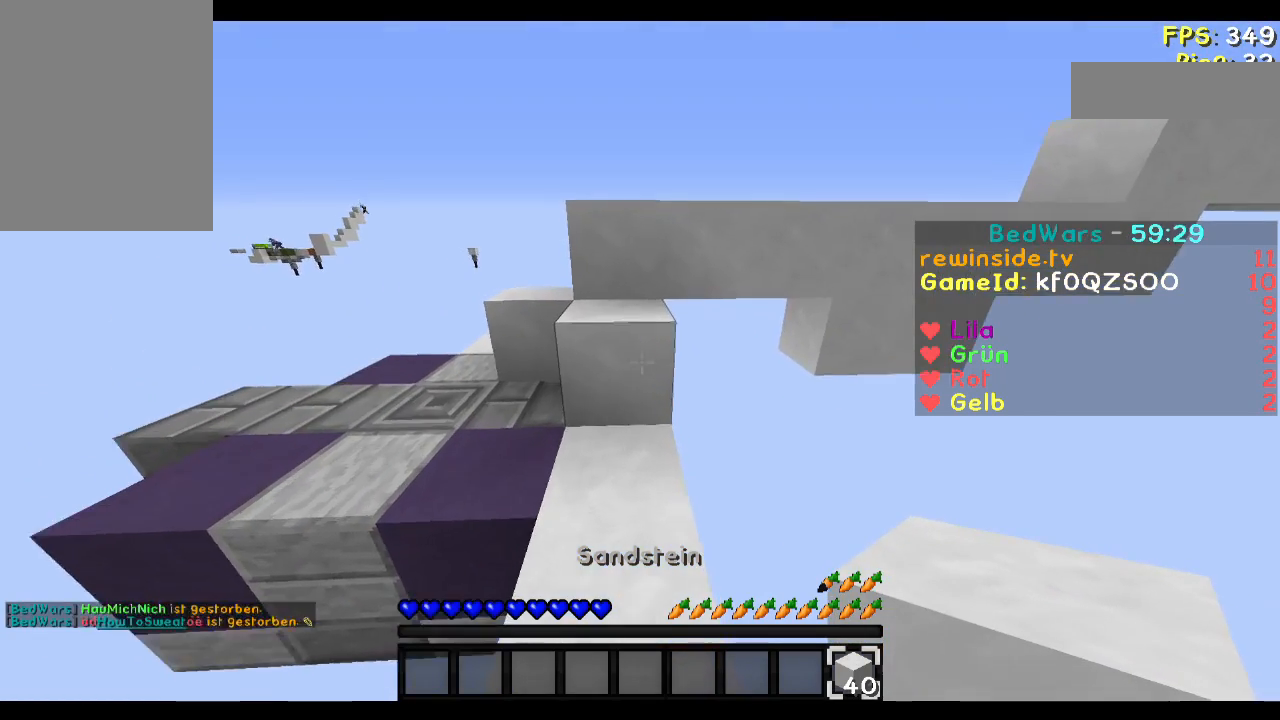
{"keys": ["w"], "mouse": [], "events": [[233, "a", "down"], [233, "w", "up"], [400, "a", "up"], [433, "w", "down"]]}
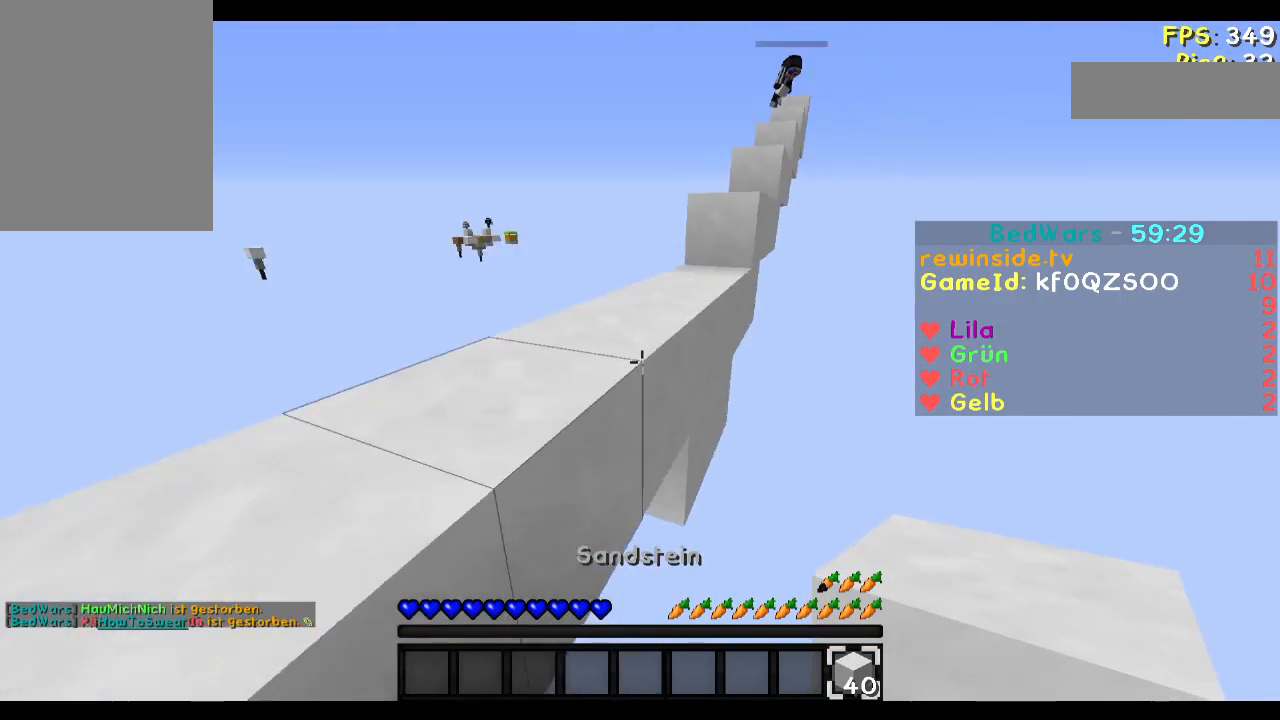
{"keys": ["w"], "mouse": [], "events": [[34, "a", "down"], [300, "a", "up"]]}
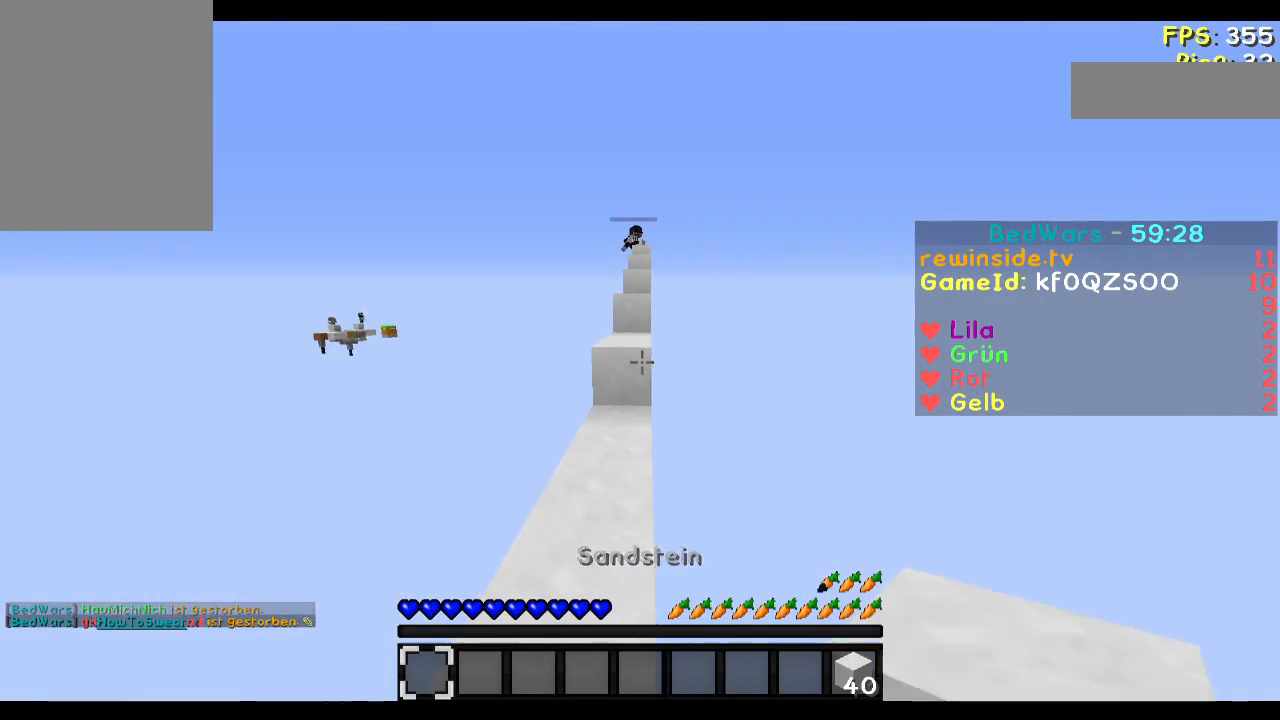
{"keys": ["w"], "mouse": [], "events": []}
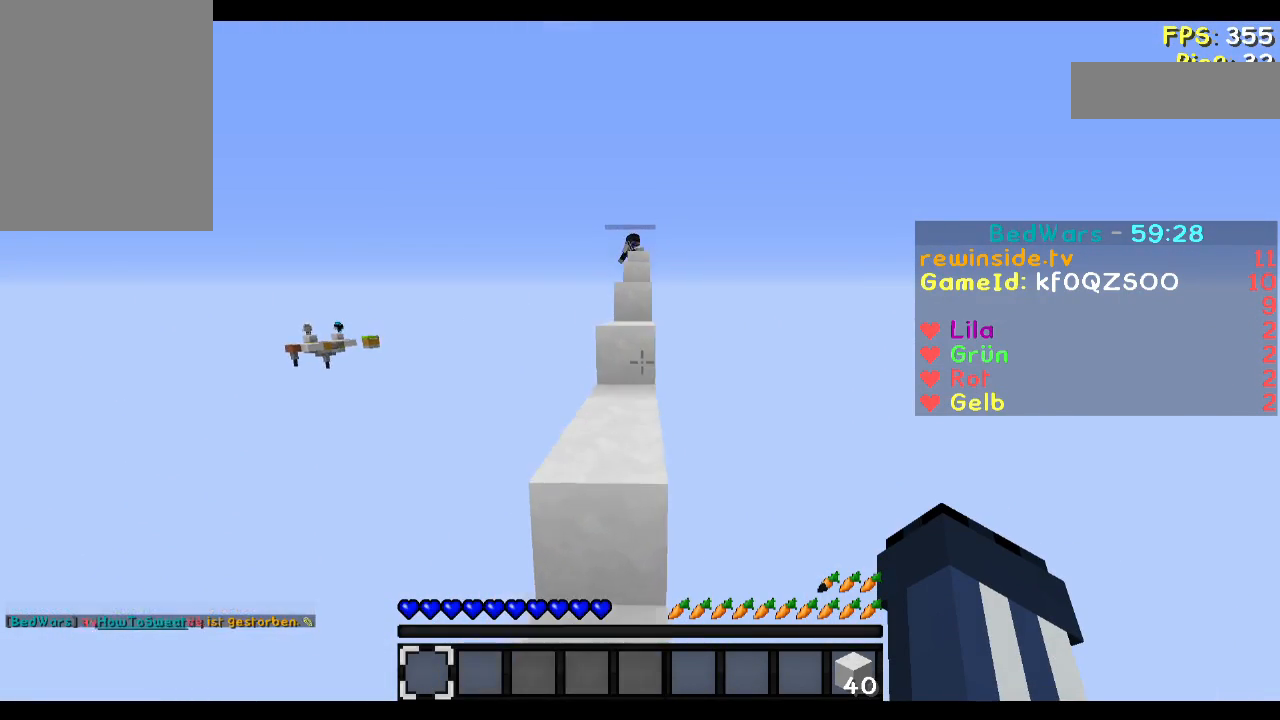
{"keys": ["w"], "mouse": [], "events": []}
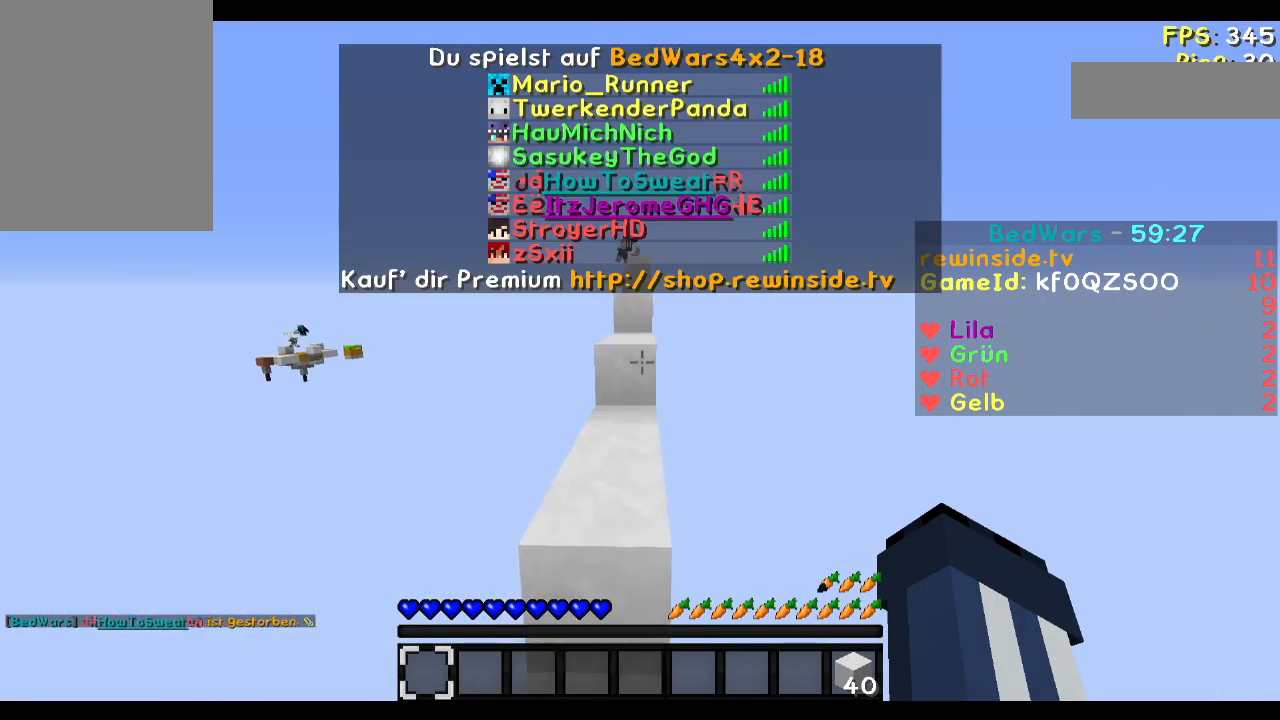
{"keys": ["w"], "mouse": [], "events": [[33, "mouse_left", "down"], [133, "mouse_left", "up"], [233, "mouse_left", "down"], [233, "mouse_right", "down"], [300, "mouse_right", "up"], [333, "mouse_left", "up"], [400, "mouse_left", "down"], [400, "mouse_right", "down"], [433, "mouse_right", "up"], [500, "mouse_left", "up"]]}
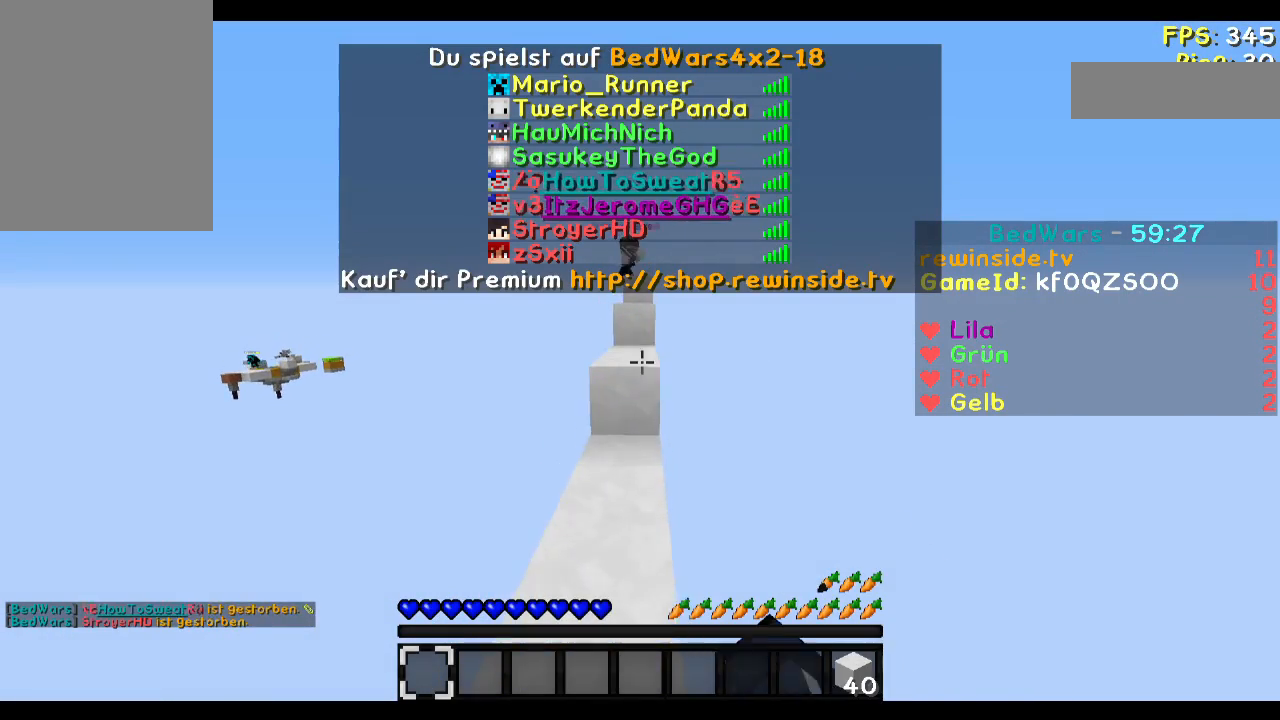
{"keys": ["w"], "mouse": ["left", "right"], "events": [[33, "mouse_left", "down"], [33, "mouse_right", "down"], [134, "mouse_left", "up"], [200, "mouse_right", "up"], [300, "mouse_left", "down"], [300, "mouse_right", "down"]]}
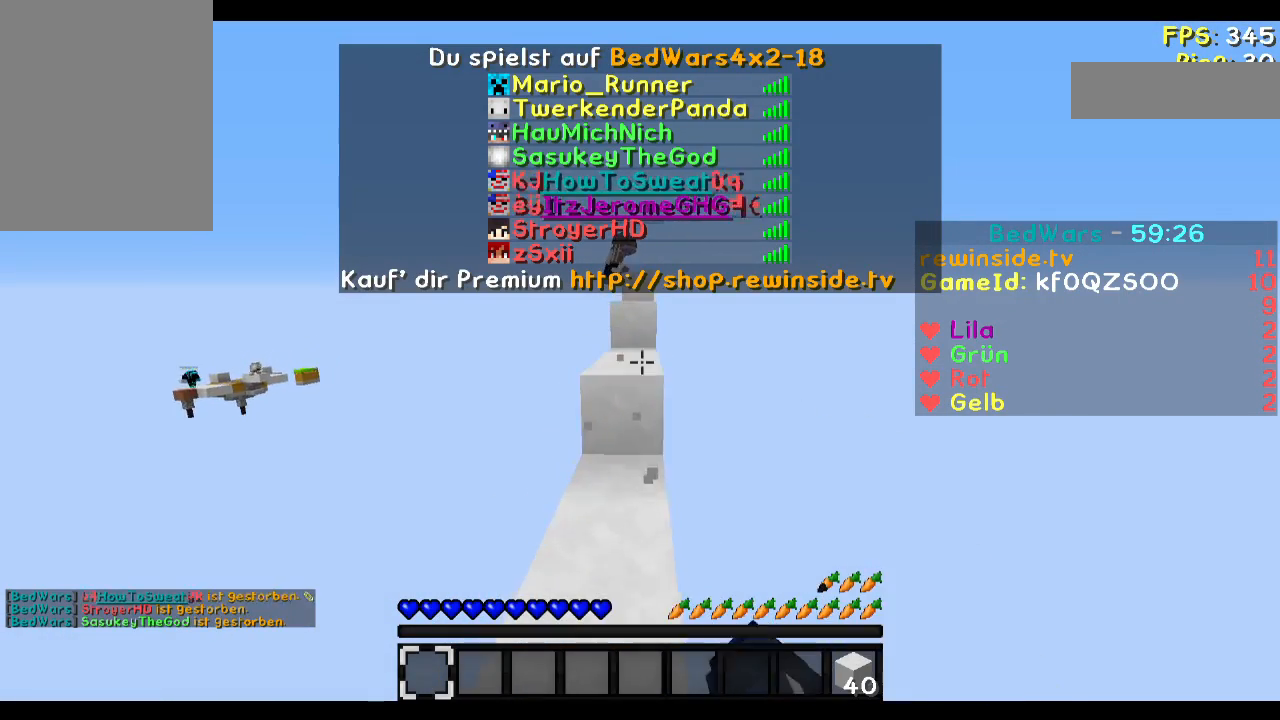
{"keys": ["w"], "mouse": ["right"], "events": [[33, "w", "up"], [100, "mouse_left", "up"], [233, "mouse_left", "down"], [233, "w", "down"], [500, "mouse_left", "up"]]}
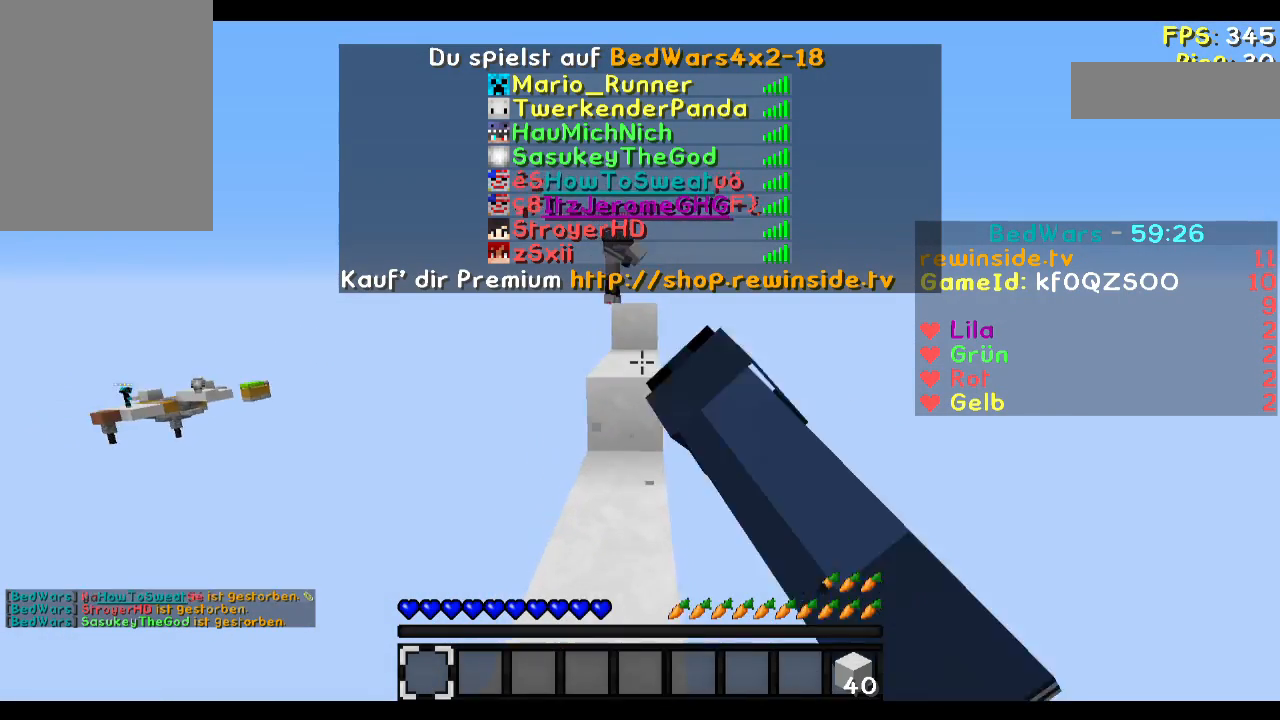
{"keys": ["w"], "mouse": [], "events": [[100, "mouse_right", "up"]]}
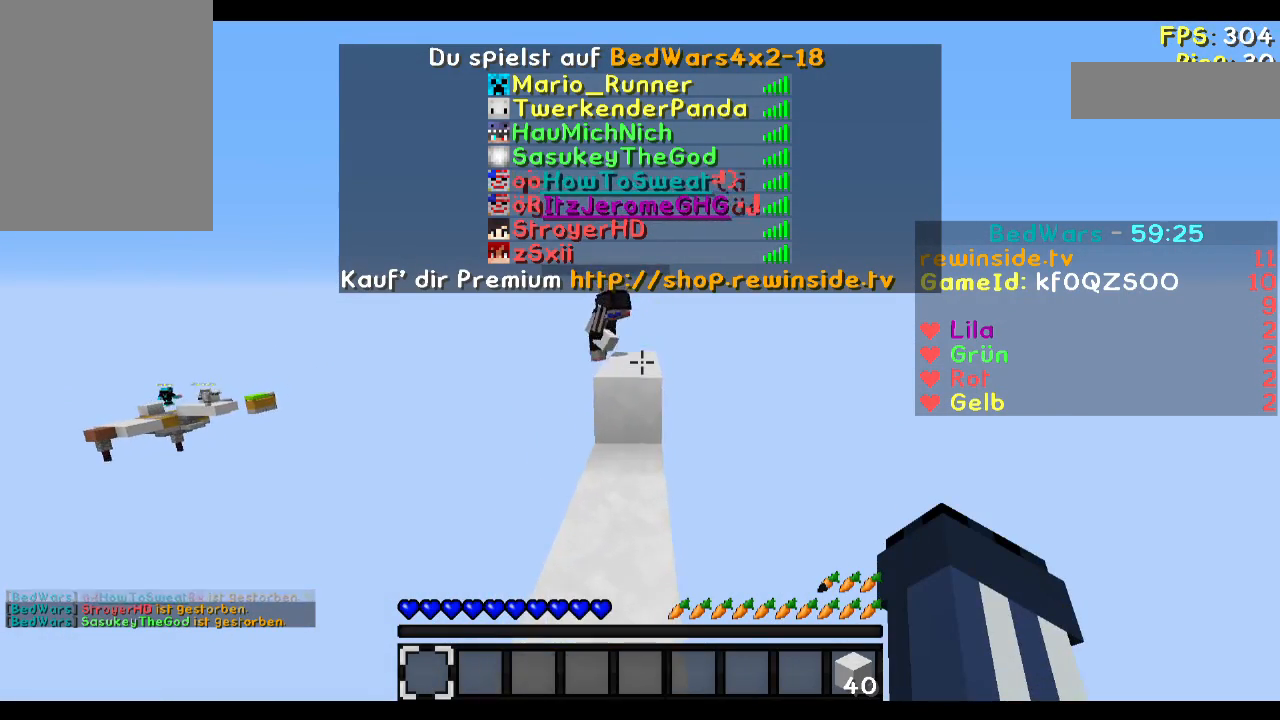
{"keys": ["w"], "mouse": [], "events": []}
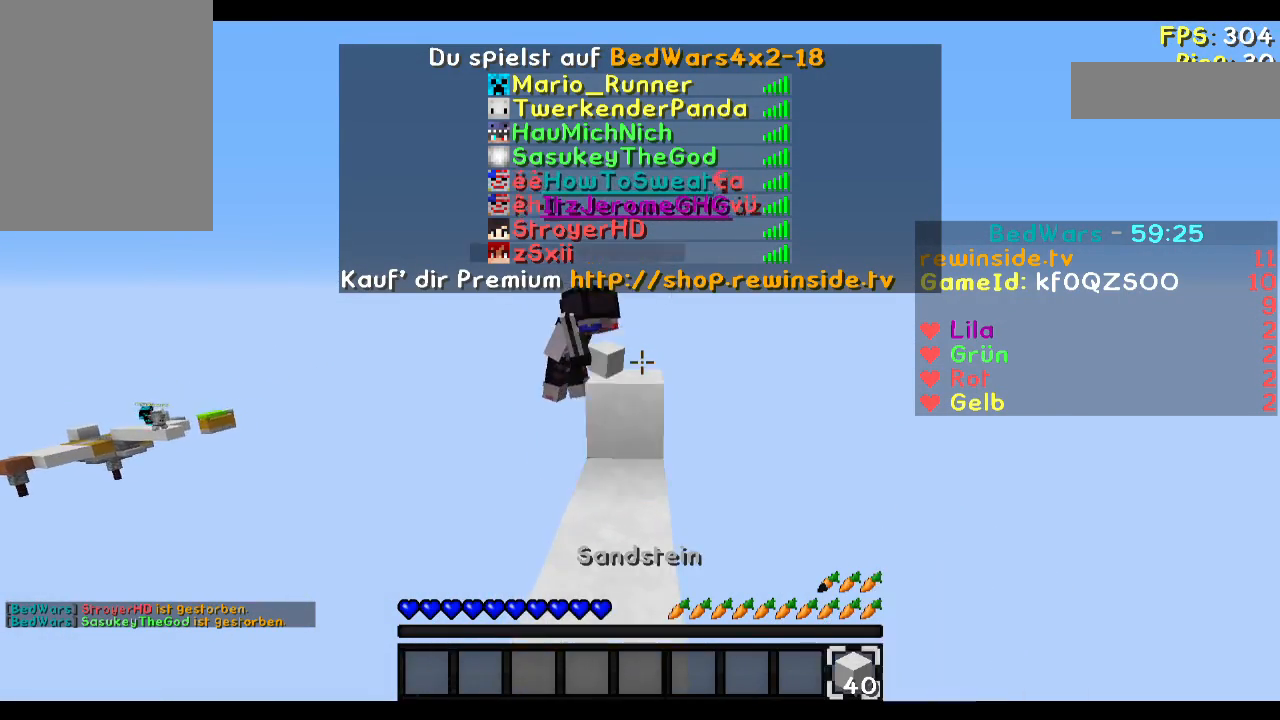
{"keys": ["w"], "mouse": [], "events": [[33, "mouse_left", "down"], [501, "mouse_left", "up"]]}
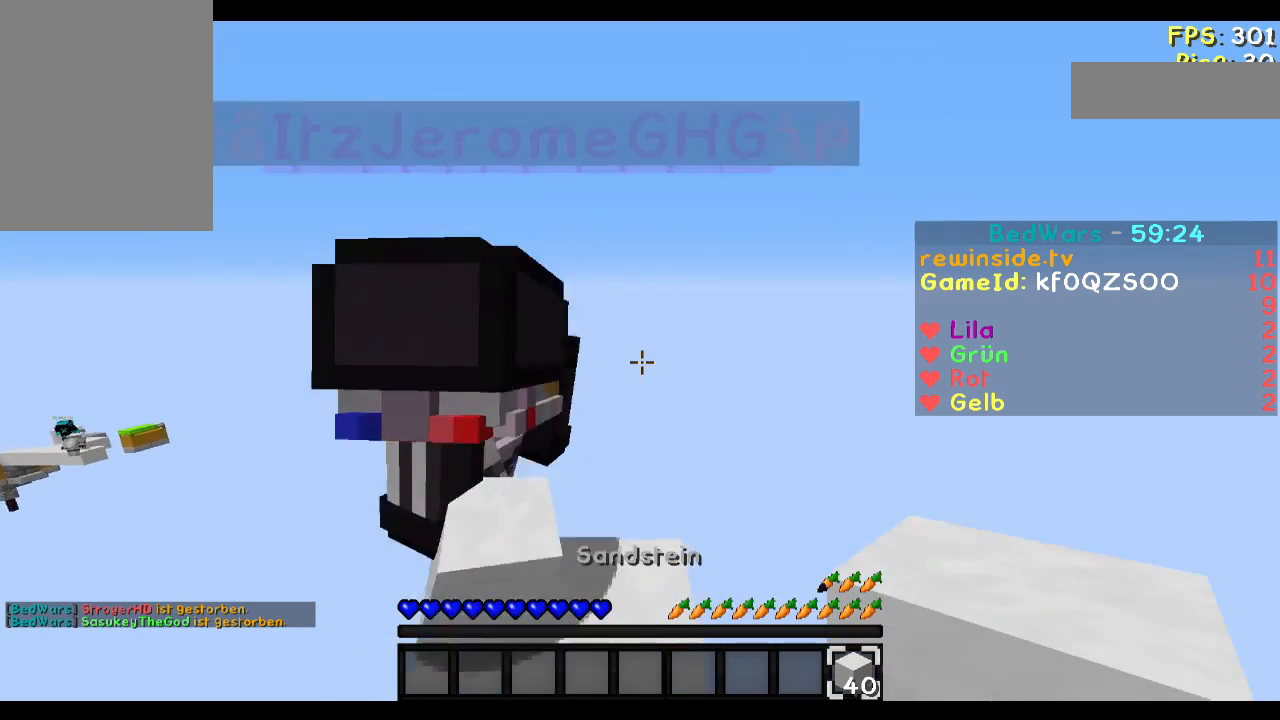
{"keys": [], "mouse": [], "events": [[200, "w", "up"], [233, "mouse_left", "down"], [333, "mouse_left", "up"]]}
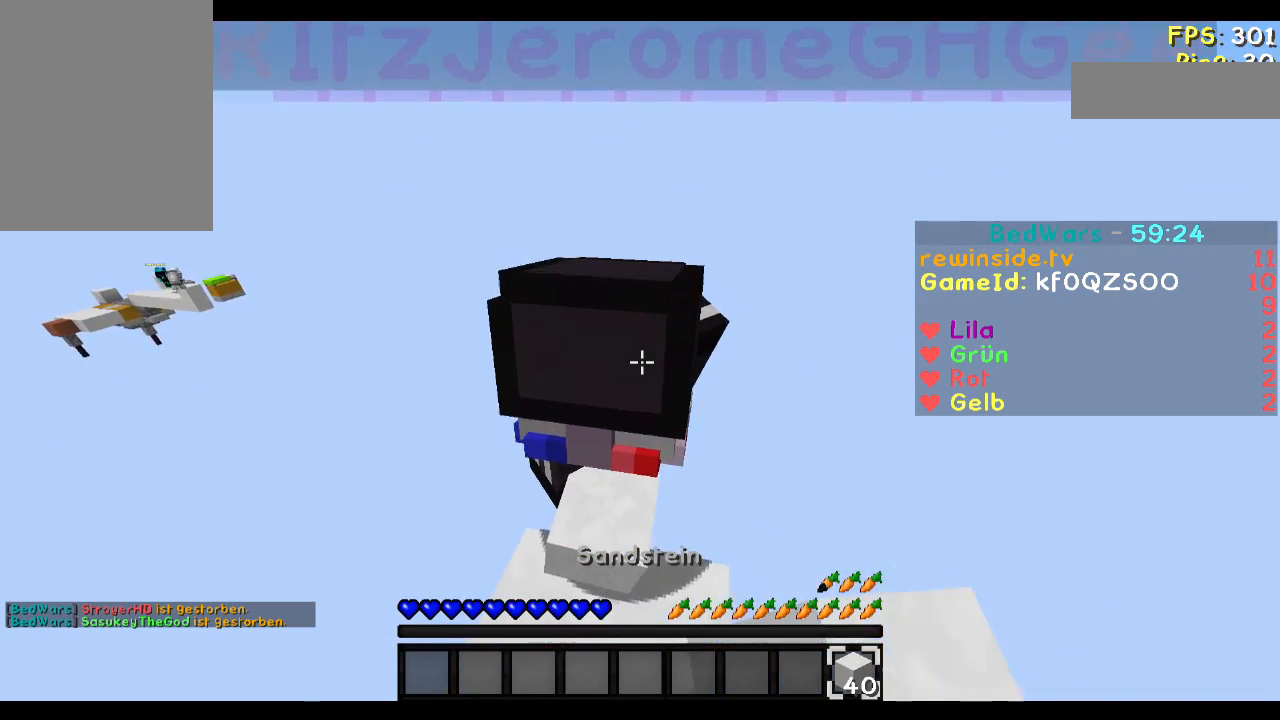
{"keys": [], "mouse": [], "events": [[334, "mouse_left", "down"], [434, "mouse_left", "up"]]}
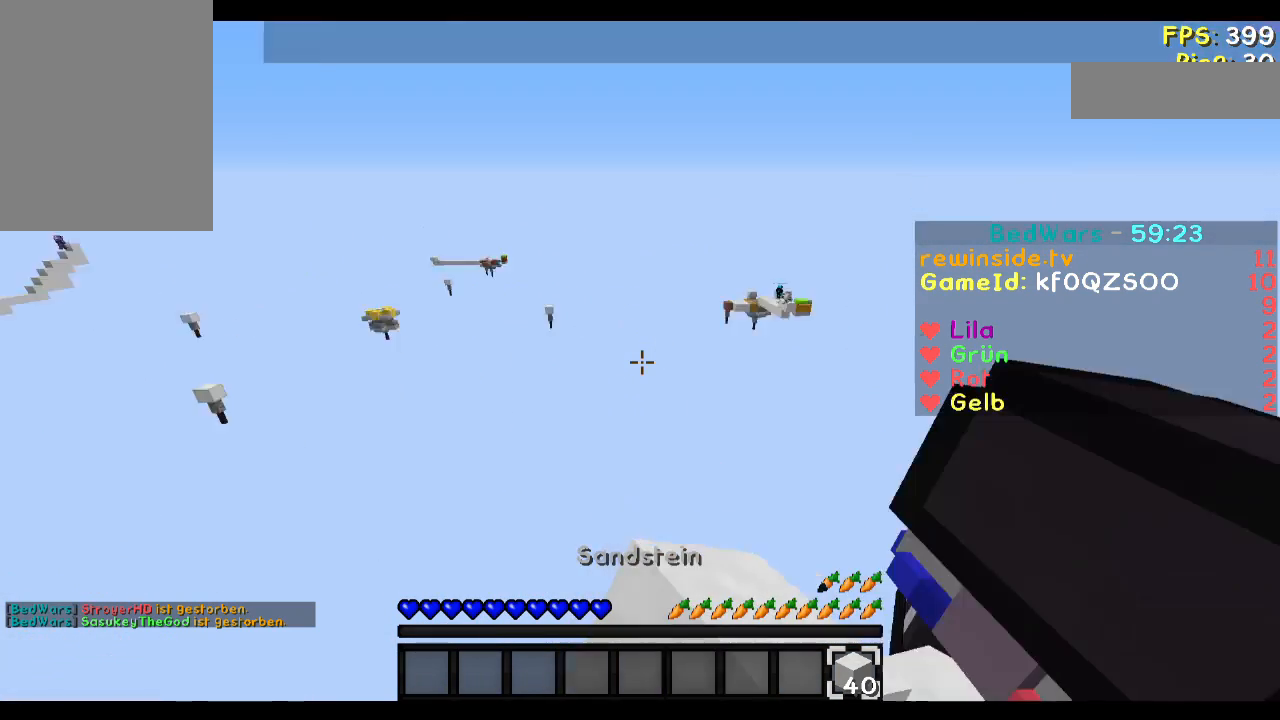
{"keys": [], "mouse": [], "events": []}
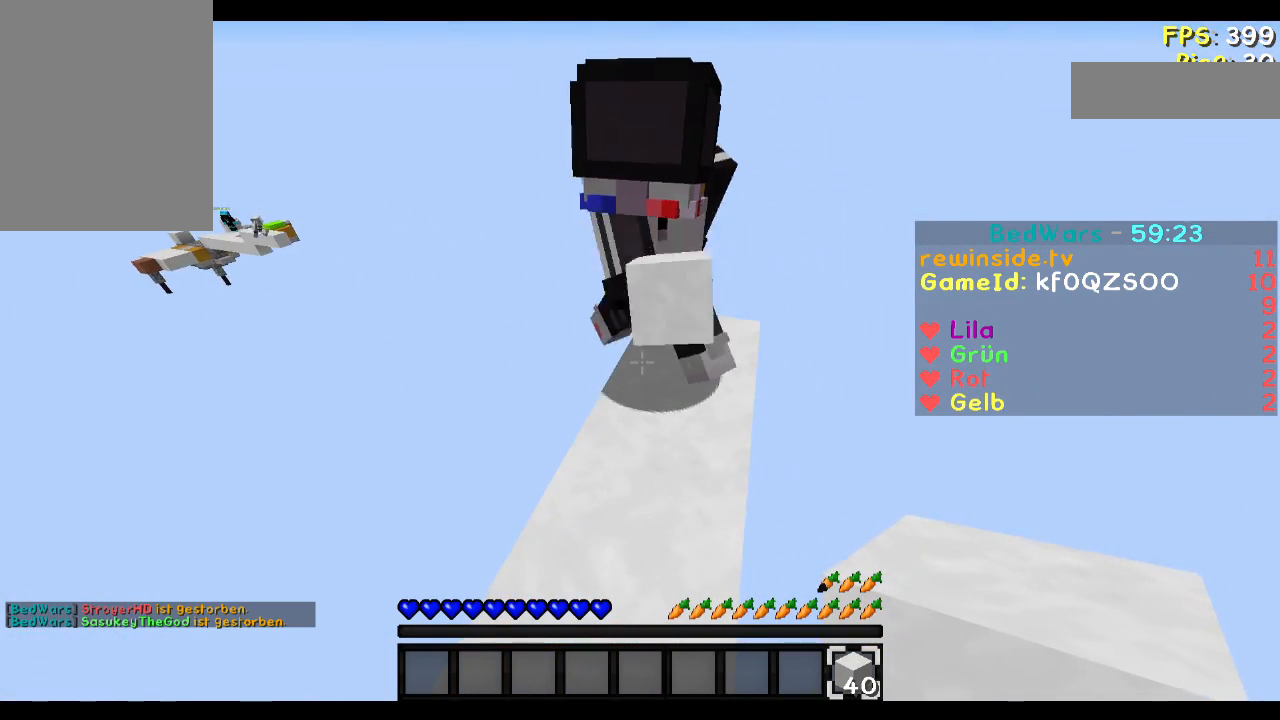
{"keys": ["w"], "mouse": [], "events": [[234, "w", "down"]]}
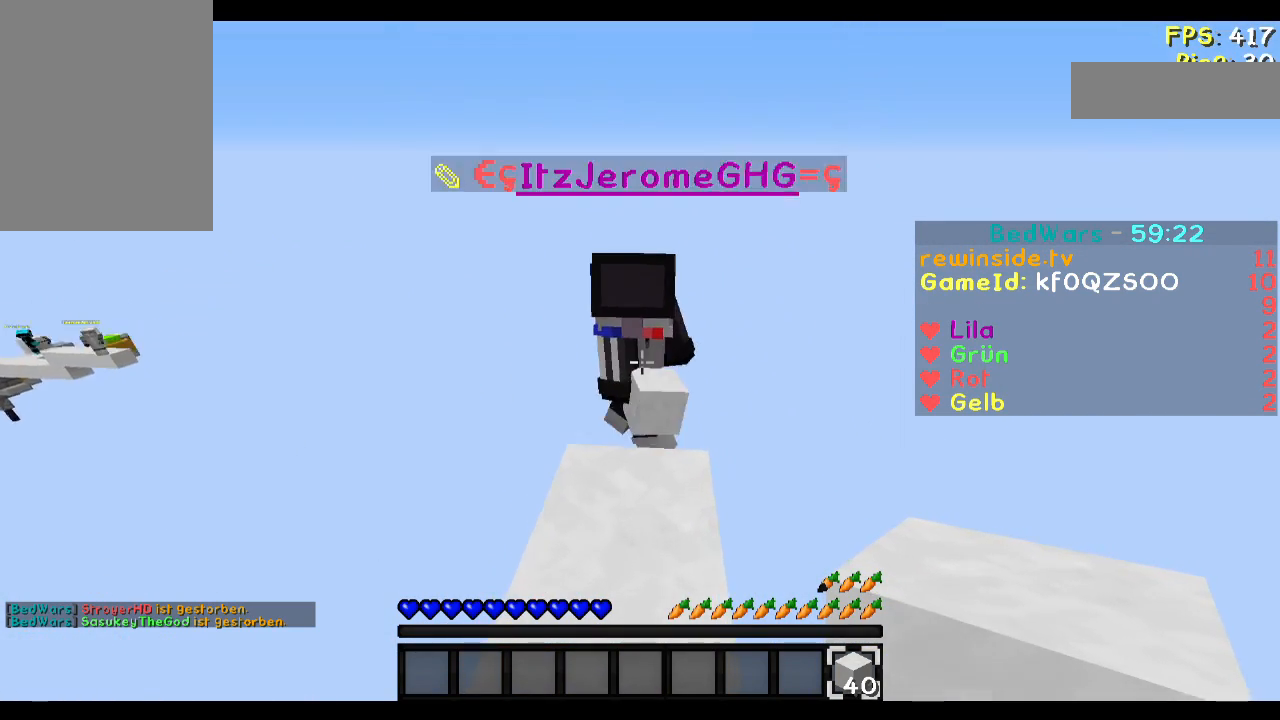
{"keys": ["d"], "mouse": [], "events": [[200, "a", "down"], [233, "a", "up"], [233, "w", "up"], [400, "d", "down"]]}
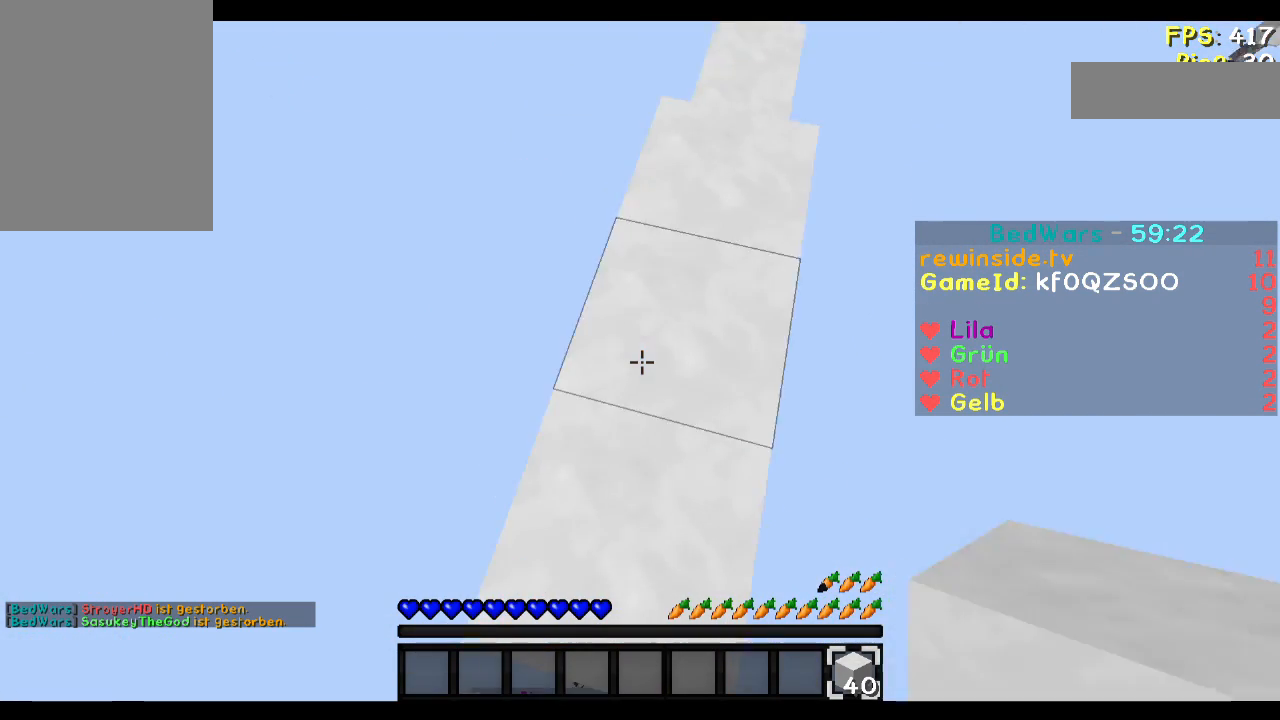
{"keys": ["d", "s"], "mouse": [], "events": [[100, "d", "up"], [300, "s", "down"], [334, "d", "down"]]}
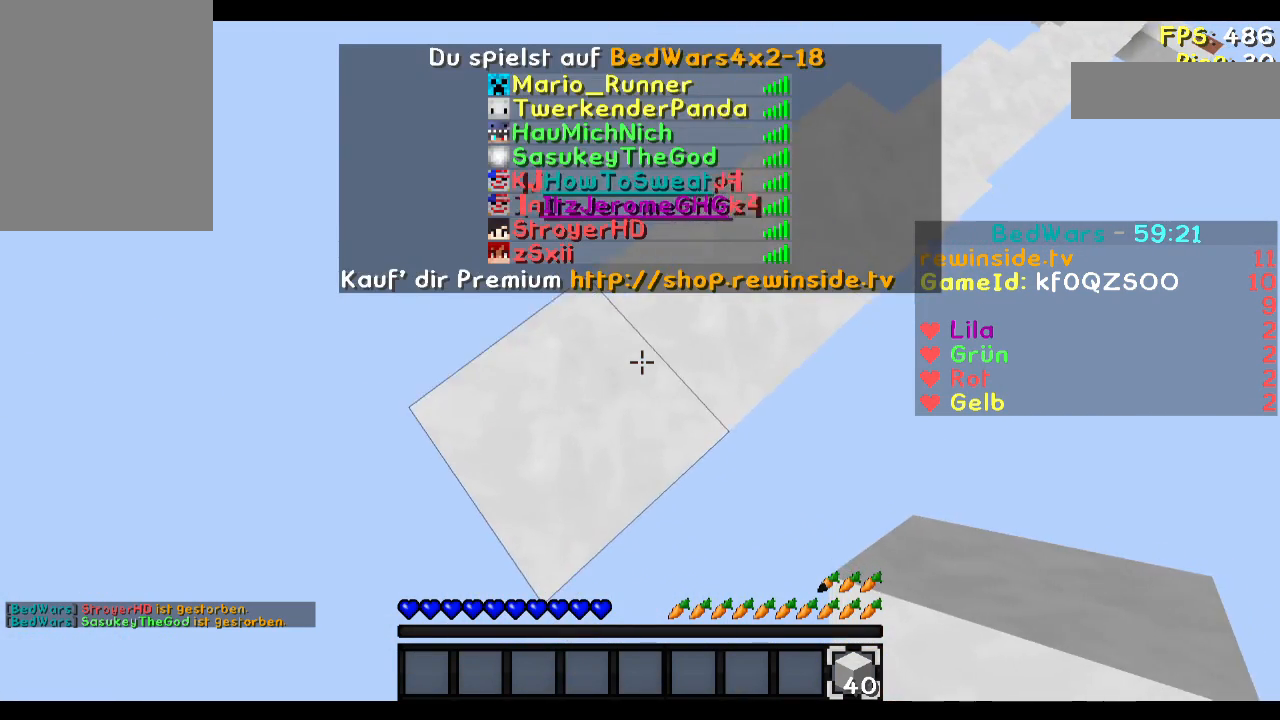
{"keys": [], "mouse": [], "events": [[300, "d", "up"], [333, "s", "up"]]}
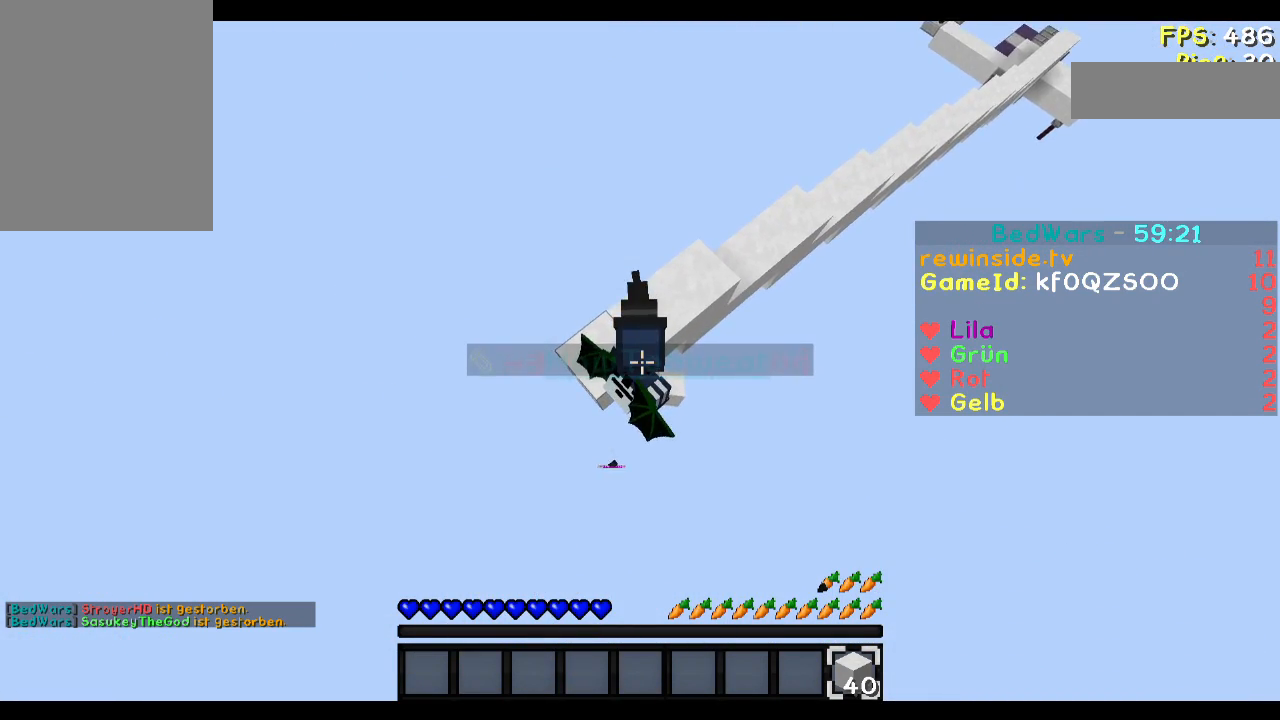
{"keys": [], "mouse": [], "events": []}
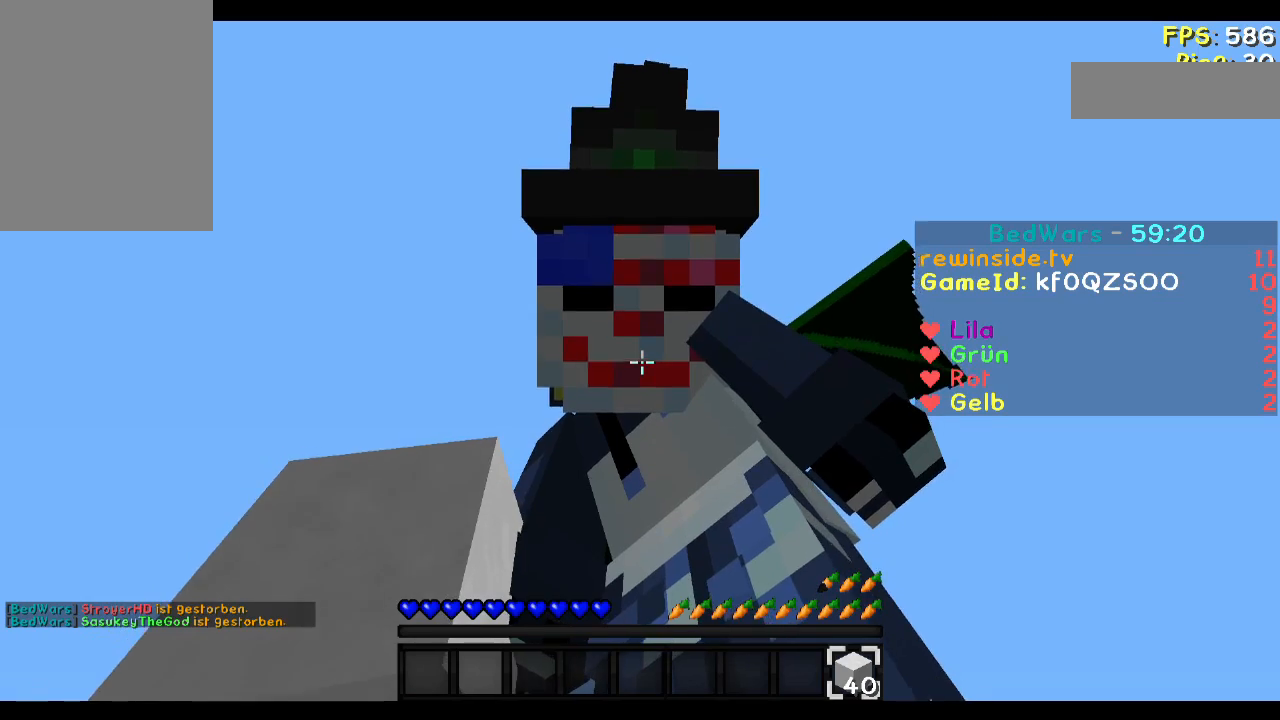
{"keys": [], "mouse": ["left"], "events": [[500, "mouse_left", "down"]]}
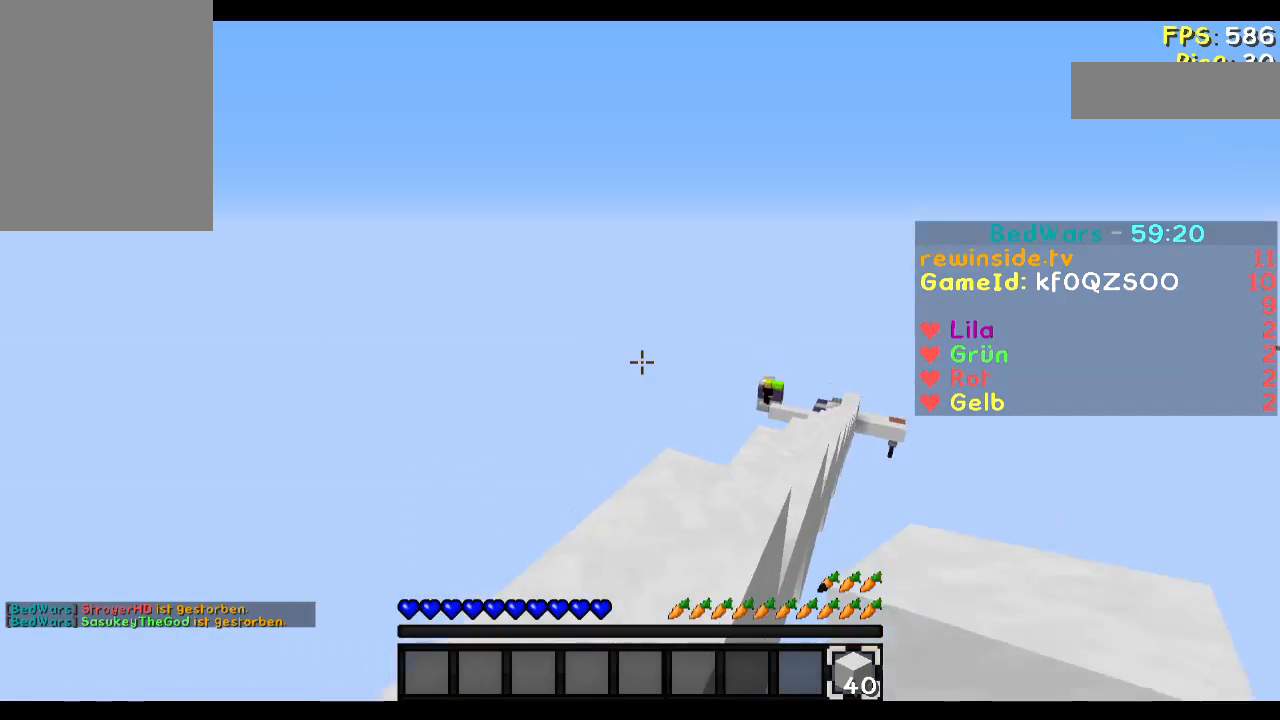
{"keys": [], "mouse": [], "events": [[34, "mouse_left", "up"], [200, "mouse_left", "down"], [234, "mouse_left", "up"], [401, "mouse_left", "down"], [434, "mouse_left", "up"]]}
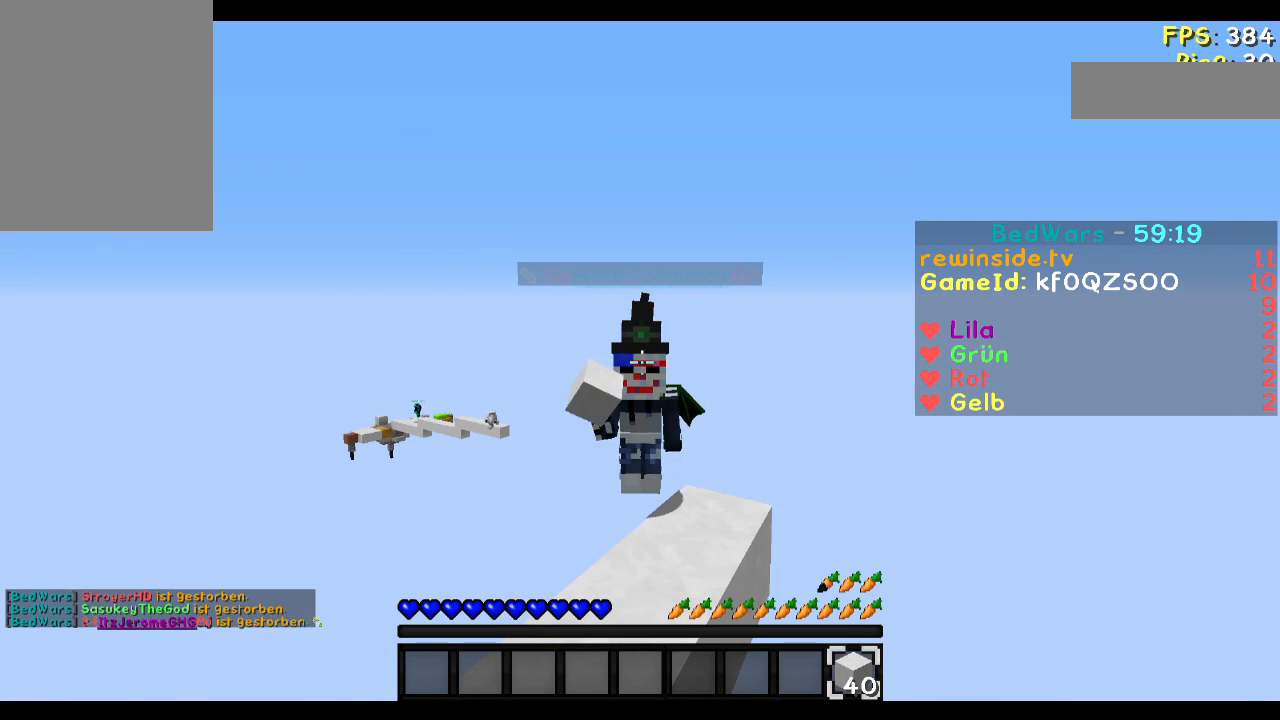
{"keys": [], "mouse": [], "events": []}
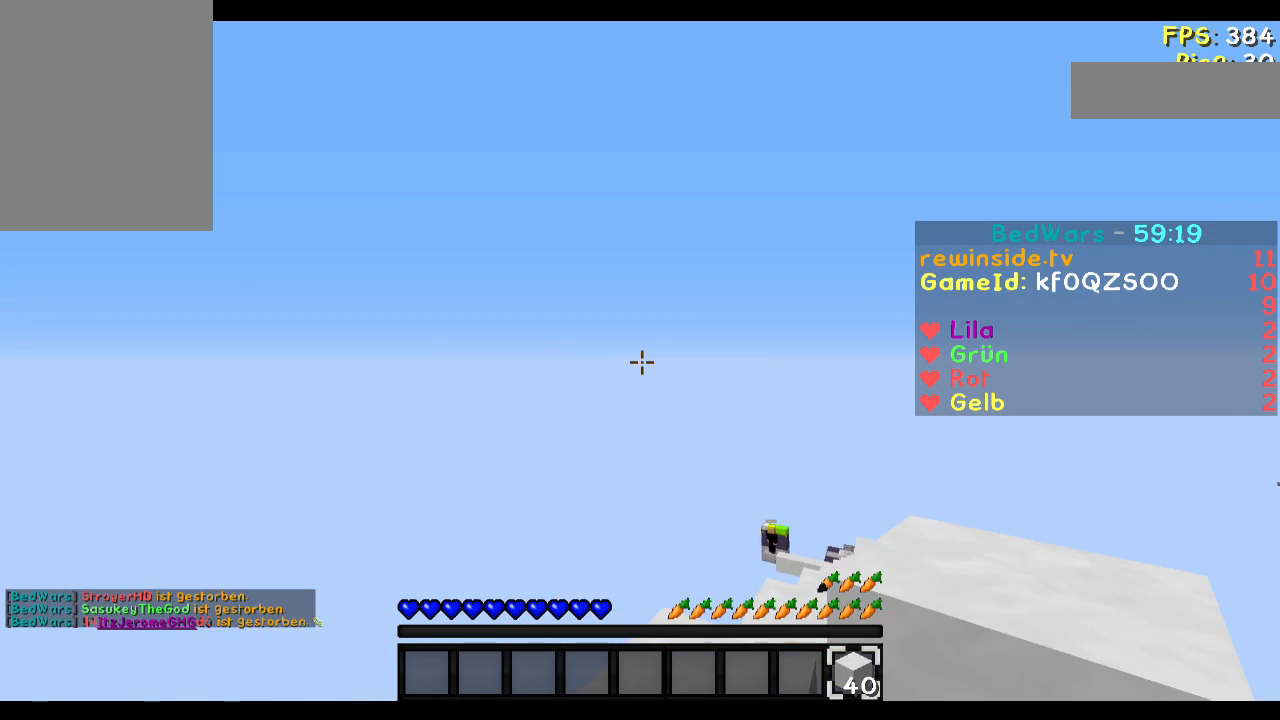
{"keys": ["d", "s"], "mouse": [], "events": [[300, "s", "down"], [434, "d", "down"]]}
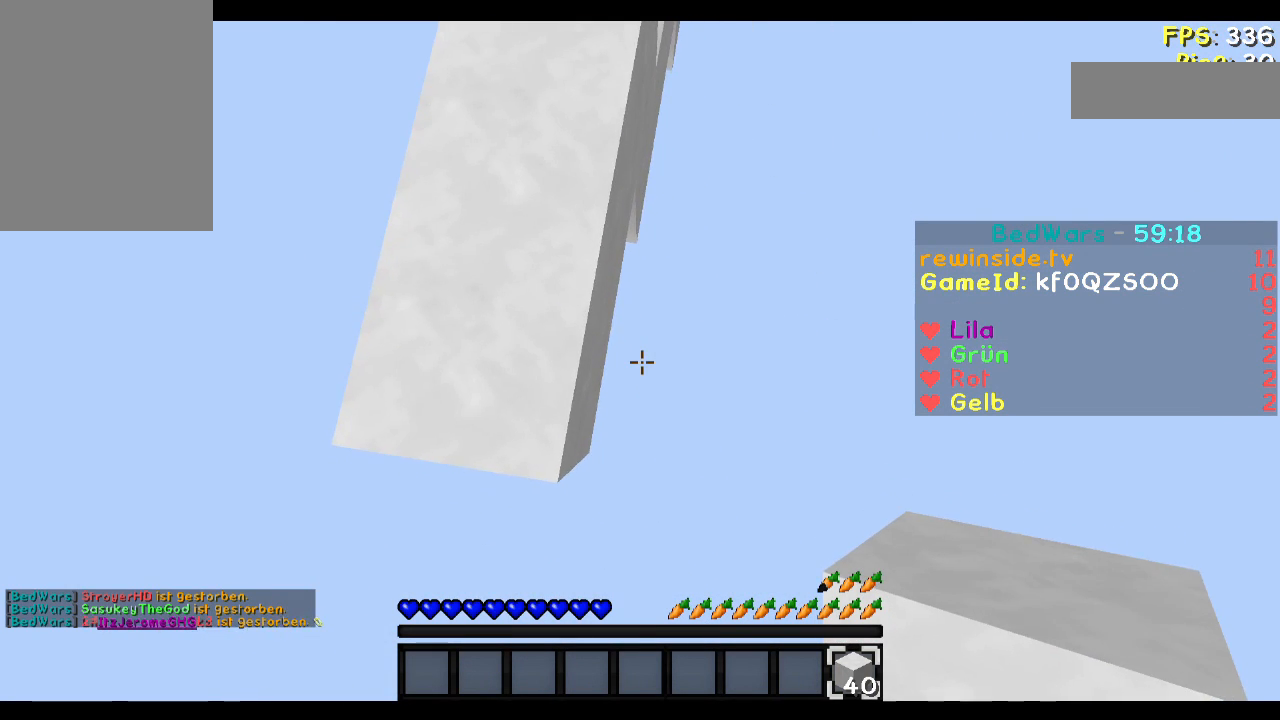
{"keys": ["d", "s"], "mouse": [], "events": [[100, "a", "down"], [400, "a", "up"]]}
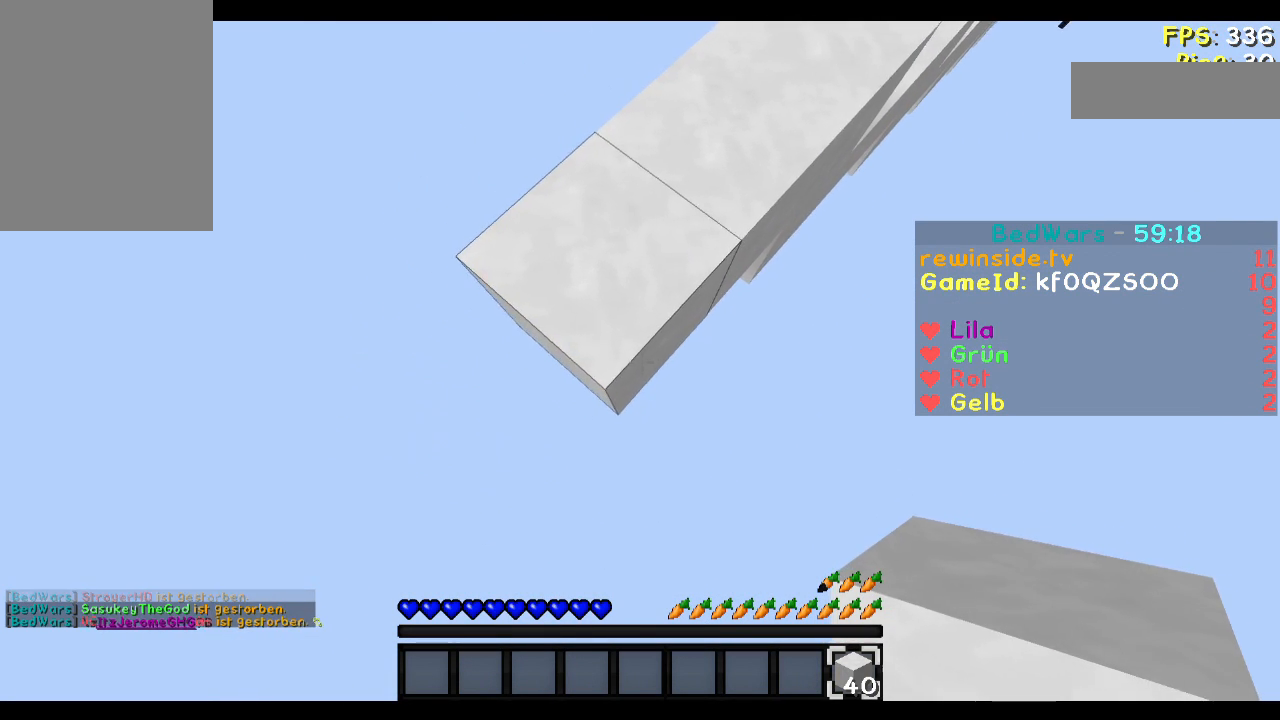
{"keys": ["d", "s"], "mouse": [], "events": [[100, "mouse_right", "down"], [134, "mouse_right", "up"], [200, "mouse_right", "down"], [234, "mouse_right", "up"], [434, "mouse_right", "down"], [501, "mouse_right", "up"]]}
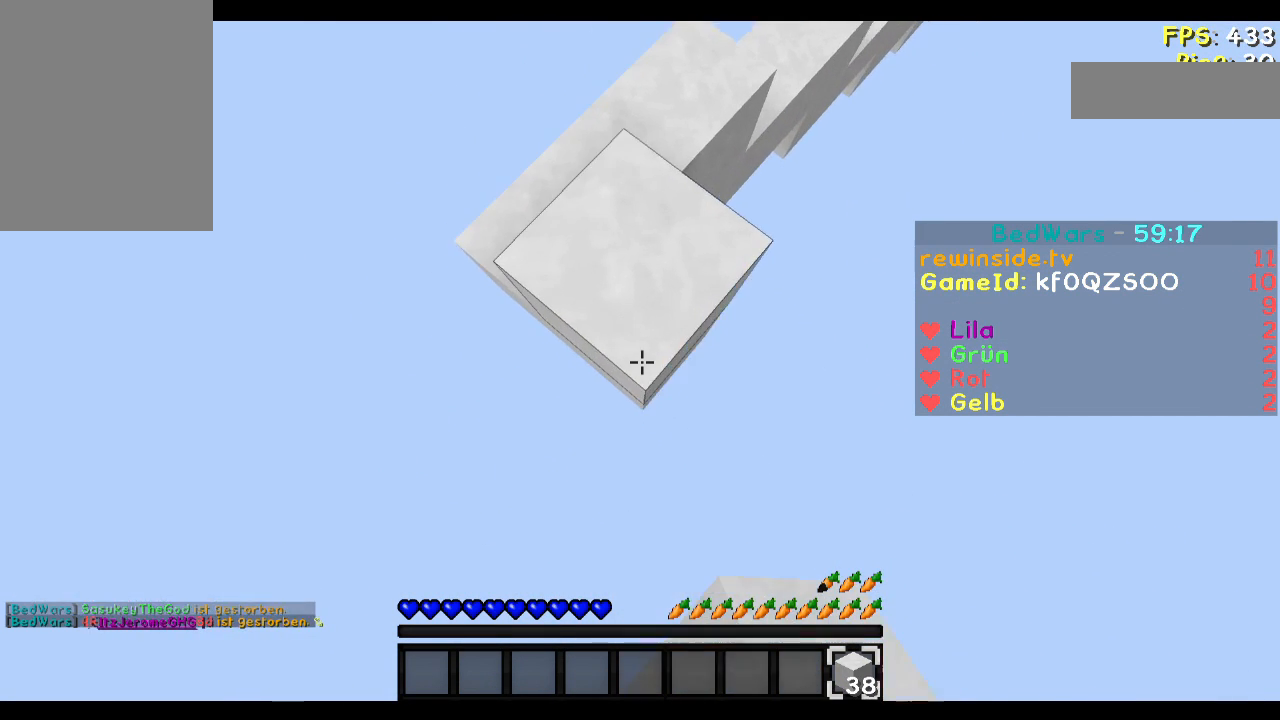
{"keys": ["d", "s"], "mouse": [], "events": [[200, "mouse_right", "down"], [233, "mouse_right", "up"], [300, "mouse_right", "down"], [333, "mouse_left", "down"], [333, "mouse_right", "up"], [433, "mouse_left", "up"], [433, "mouse_right", "down"], [500, "mouse_right", "up"]]}
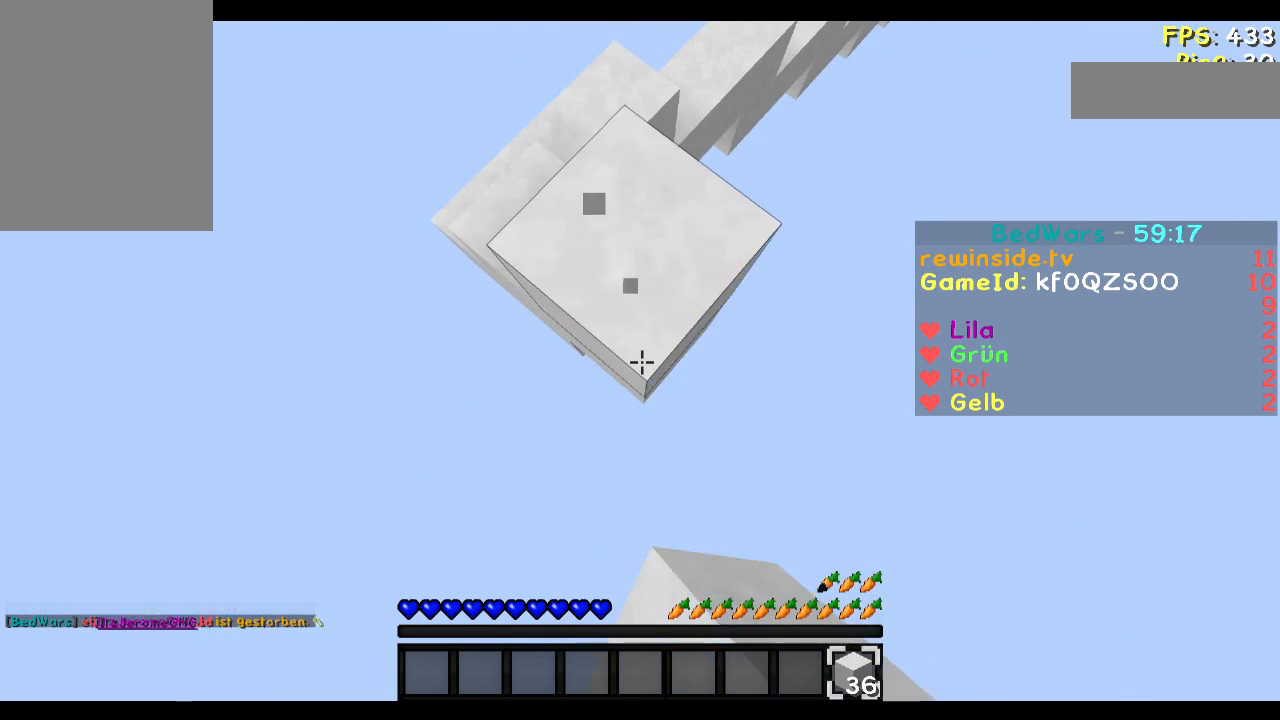
{"keys": ["d", "s"], "mouse": ["left"], "events": [[34, "mouse_left", "down"], [34, "mouse_right", "down"], [100, "mouse_right", "up"], [134, "mouse_right", "down"], [234, "mouse_right", "up"], [300, "mouse_right", "down"], [334, "mouse_right", "up"], [434, "mouse_right", "down"], [501, "mouse_right", "up"]]}
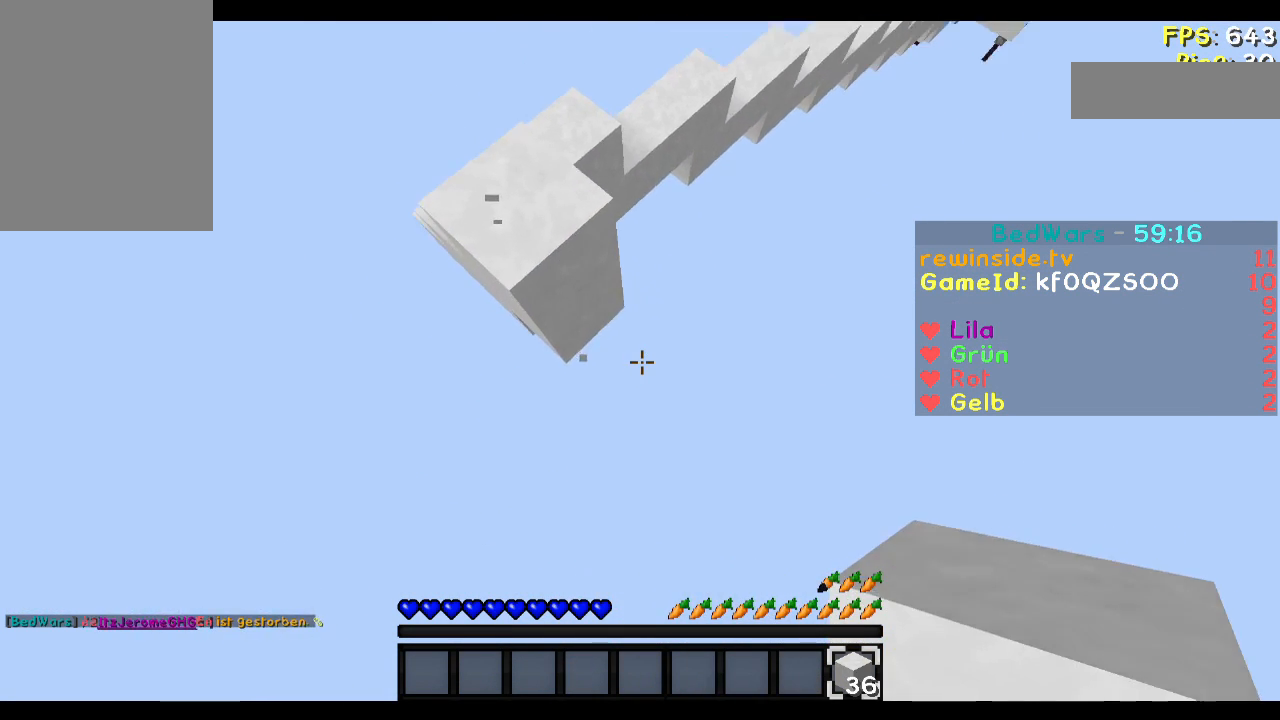
{"keys": ["w"], "mouse": ["right"], "events": [[33, "d", "up"], [33, "mouse_right", "down"], [33, "s", "up"], [100, "mouse_right", "up"], [133, "mouse_right", "down"], [133, "w", "down"], [200, "mouse_right", "up"], [300, "mouse_left", "up"], [300, "mouse_right", "down"], [333, "mouse_right", "up"], [400, "mouse_right", "down"], [433, "mouse_right", "up"], [500, "mouse_right", "down"]]}